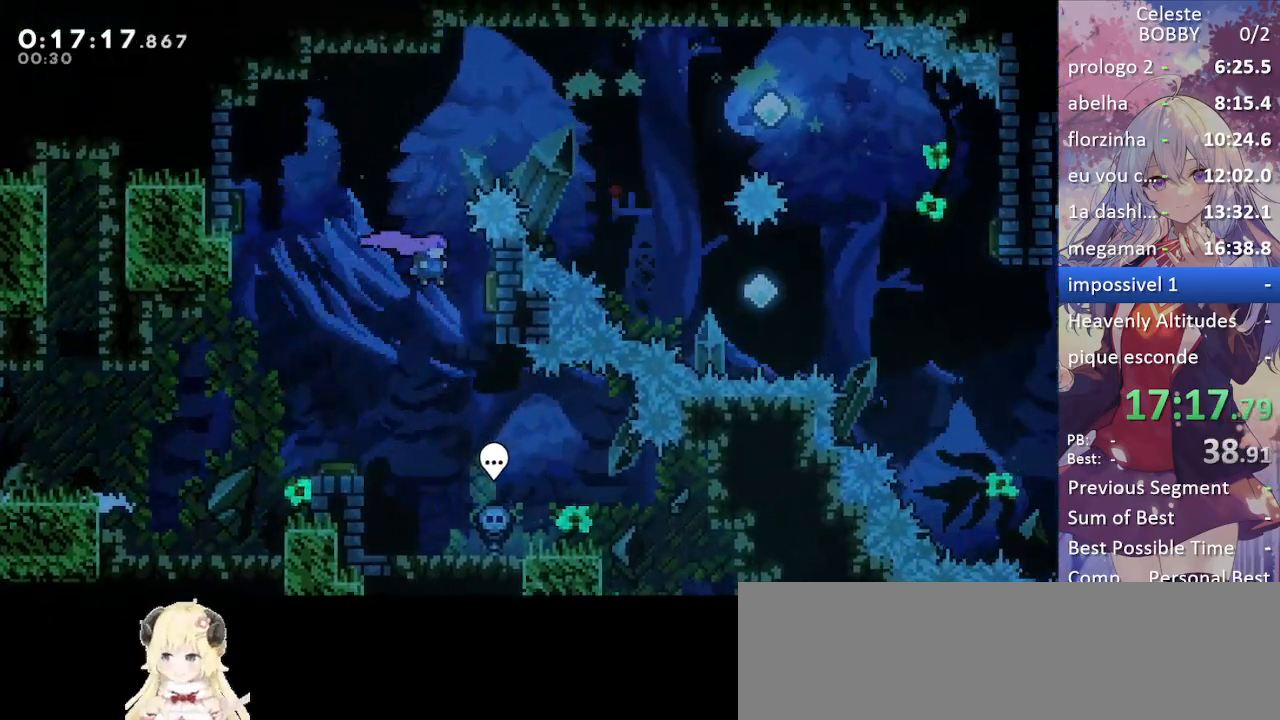
Gameplay with keyboard; each line is a JSON object with the keys held at the frame after it. "events" lists presses ("down") and releases ("up") of "blockless", "bubsdrop", "dash", "demo", "down", "grab", "jump", "jump2", "jump3", "jump4", "jump5", "left", "pause", "right", "rtm" and "up" between this image and that frame as [ms after this image, input, new state], when the widget could be followed in between. No other keys are recorded. Mouse input is not recorded. Key names are as the overlay labels them; some are game actions (e.g. jump) rather than physical keys.
{"keys": ["left"], "events": [[200, "left", "down"], [200, "right", "up"], [300, "grab", "up"]]}
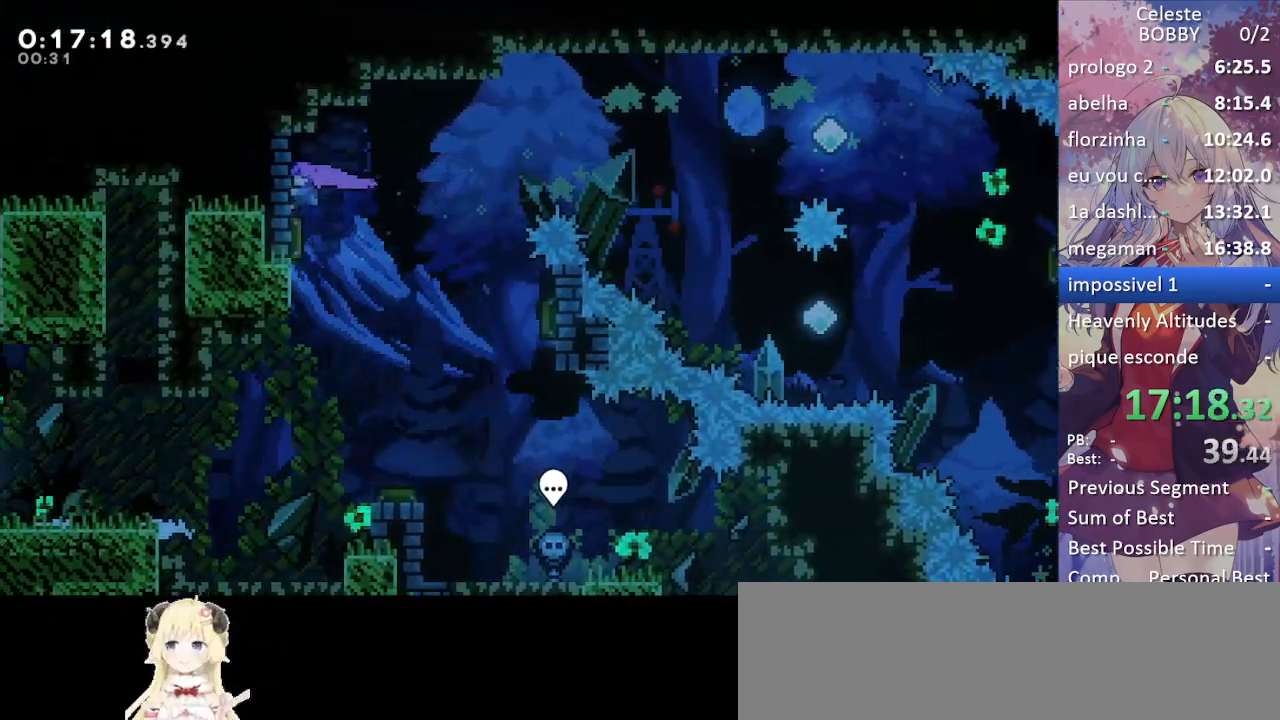
{"keys": ["right"], "events": [[83, "left", "up"], [83, "right", "down"]]}
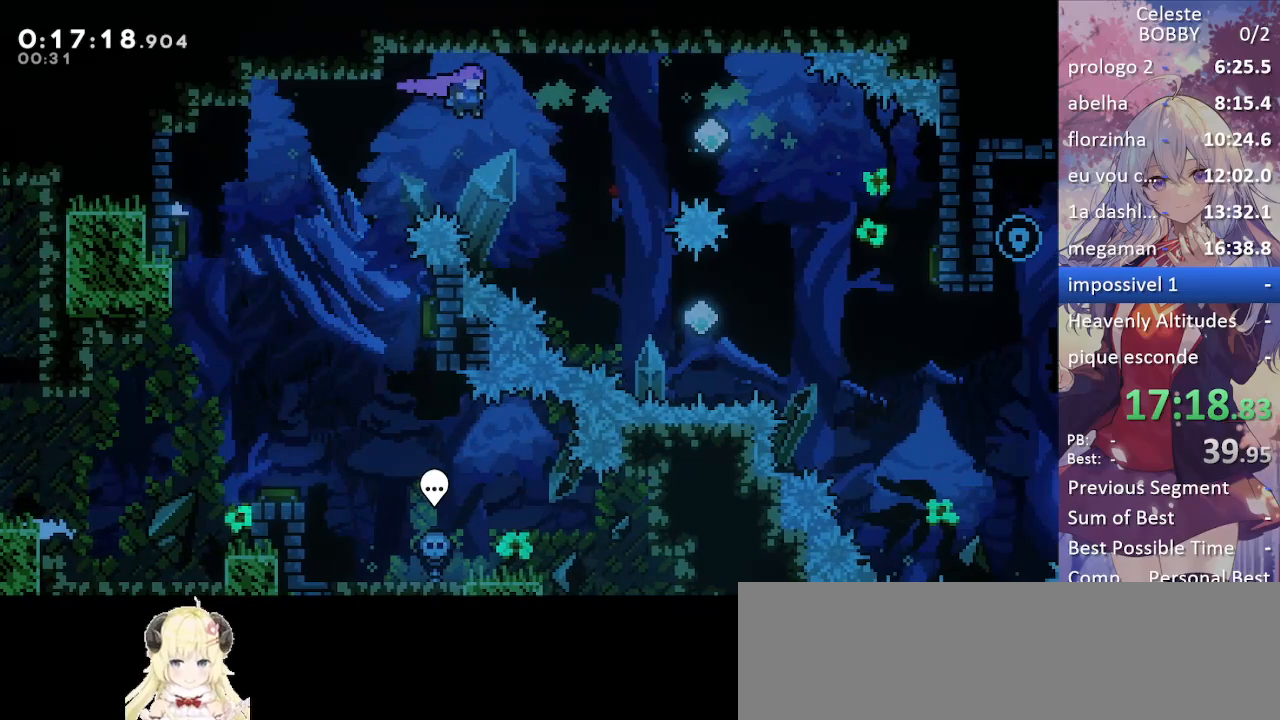
{"keys": ["dash", "right"], "events": [[467, "dash", "down"]]}
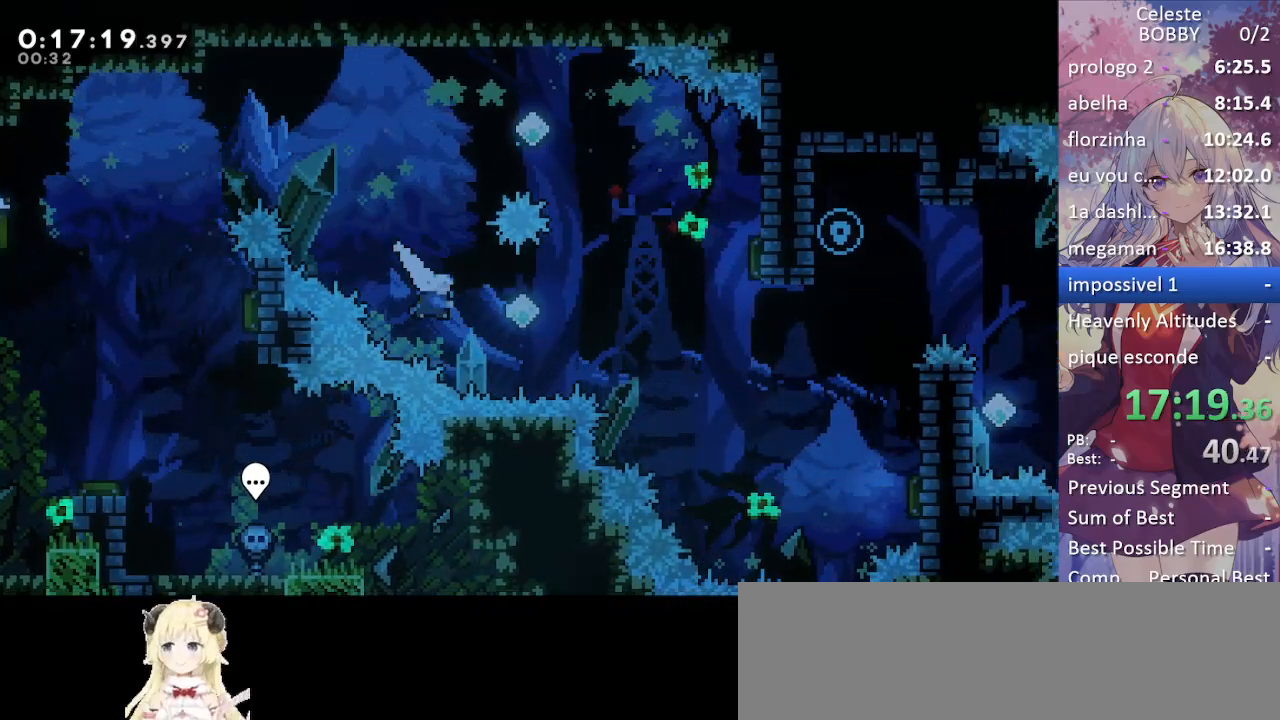
{"keys": ["right"], "events": [[167, "dash", "up"]]}
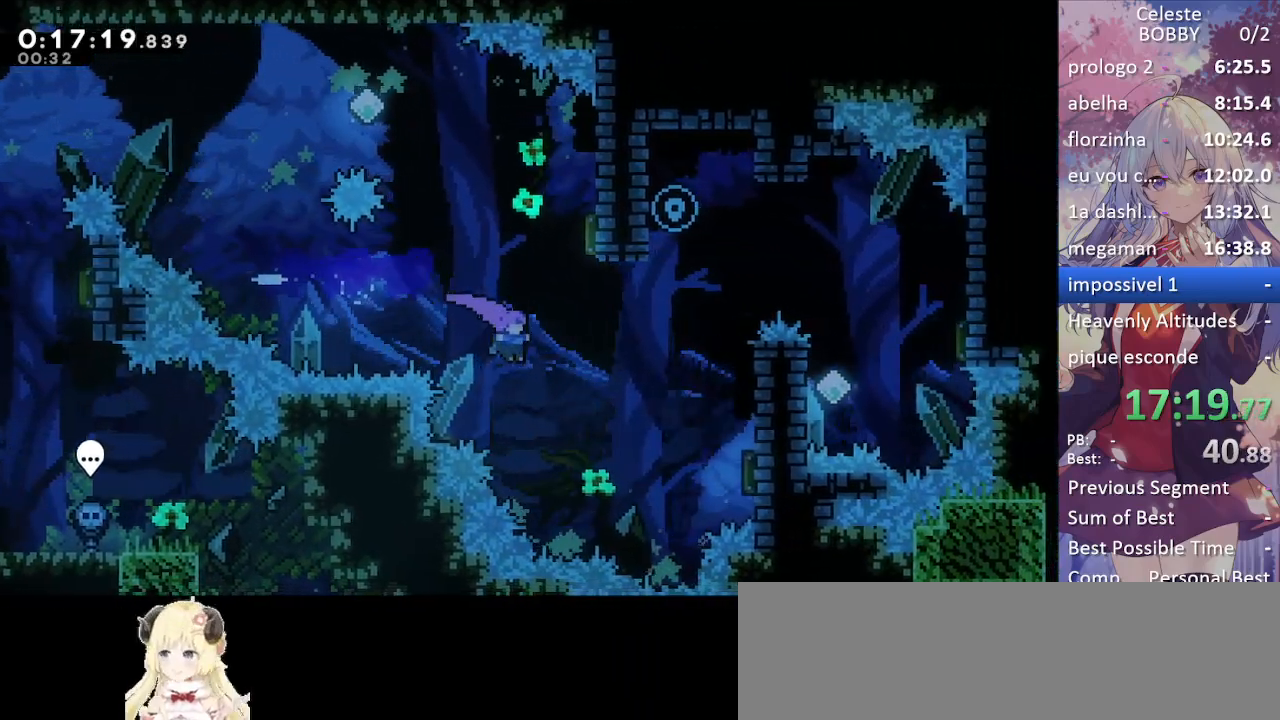
{"keys": ["grab", "jump", "right"], "events": [[83, "dash", "down"], [133, "grab", "down"], [267, "dash", "up"], [500, "jump", "down"]]}
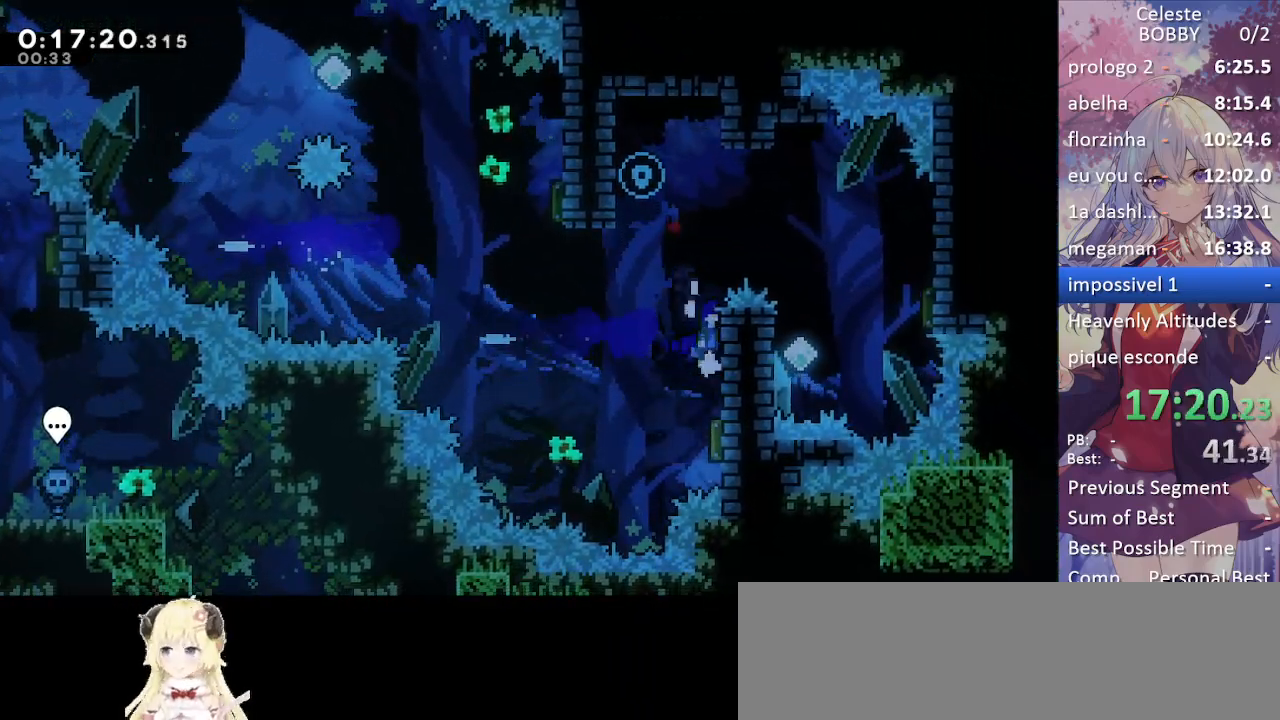
{"keys": ["grab", "jump2", "right"], "events": [[150, "jump", "up"], [150, "jump2", "down"]]}
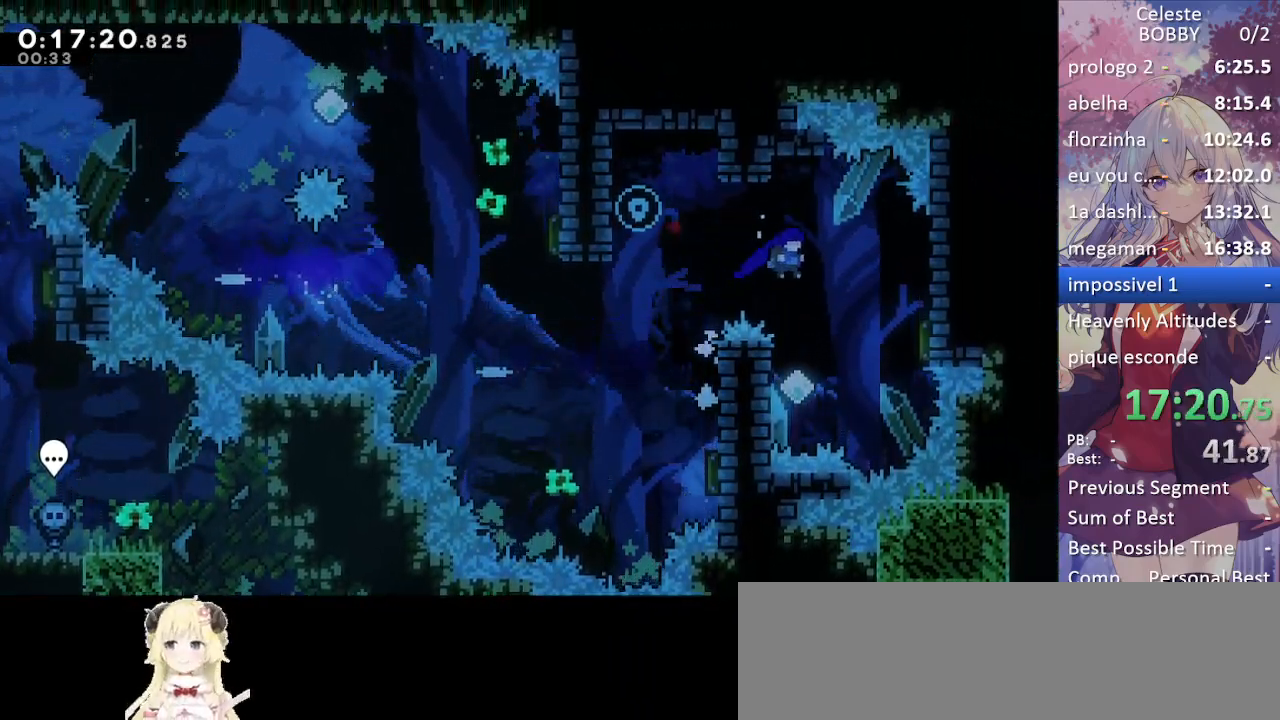
{"keys": ["jump", "right"], "events": [[17, "grab", "up"], [17, "jump2", "up"], [67, "right", "up"], [167, "left", "down"], [350, "jump", "down"], [383, "right", "down"], [433, "left", "up"]]}
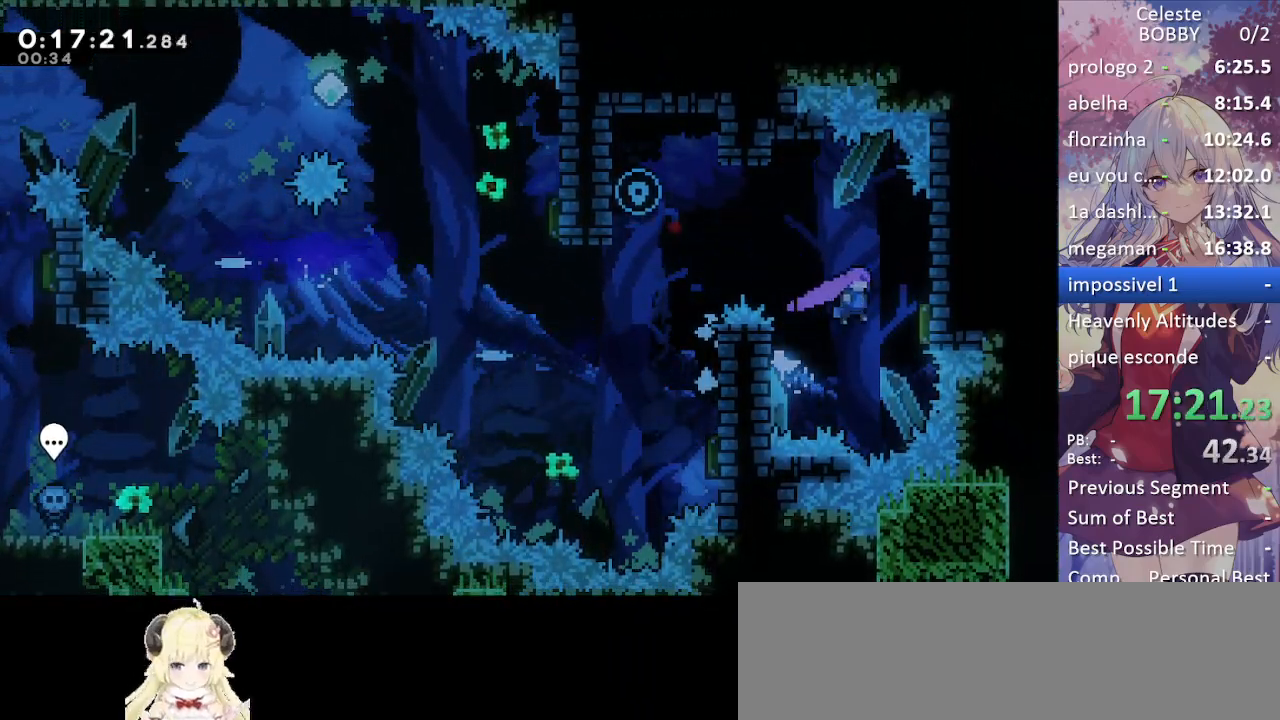
{"keys": ["left"], "events": [[33, "jump", "up"], [267, "left", "down"], [317, "right", "up"]]}
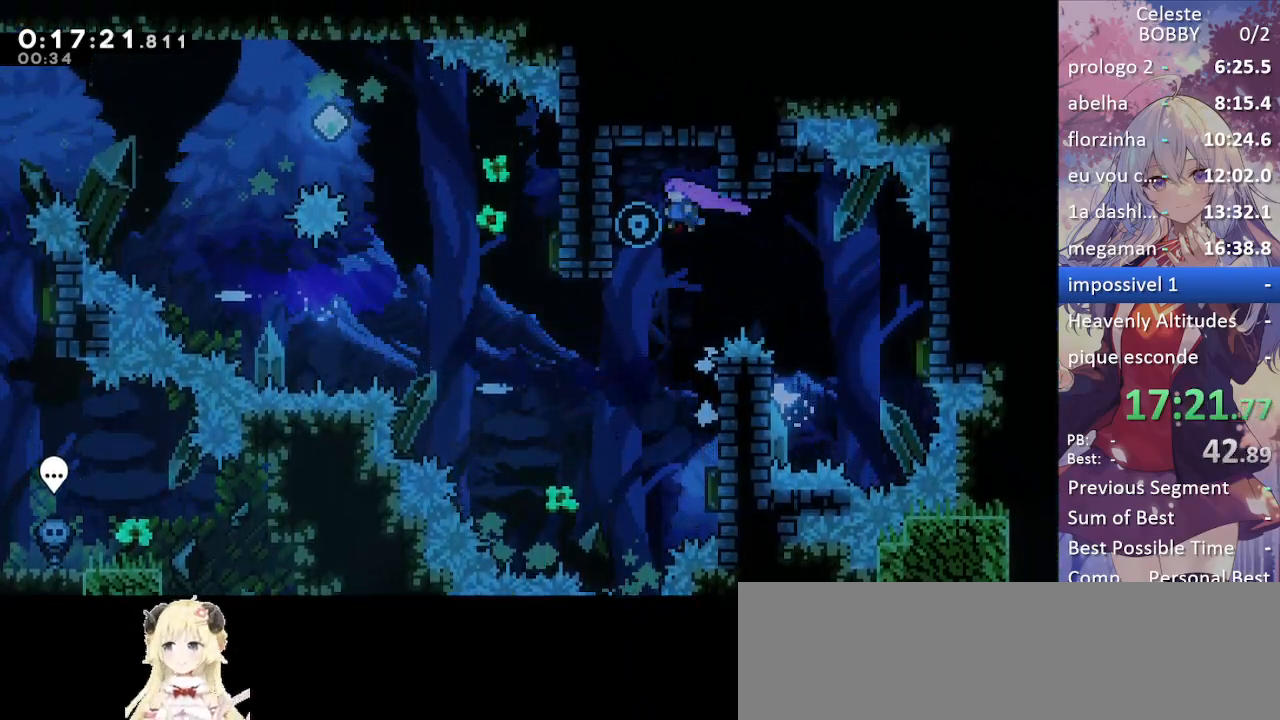
{"keys": ["demo", "grab", "left", "up"], "events": [[133, "left", "up"], [333, "right", "down"], [383, "left", "down"], [383, "up", "down"], [433, "right", "up"], [483, "demo", "down"], [483, "grab", "down"]]}
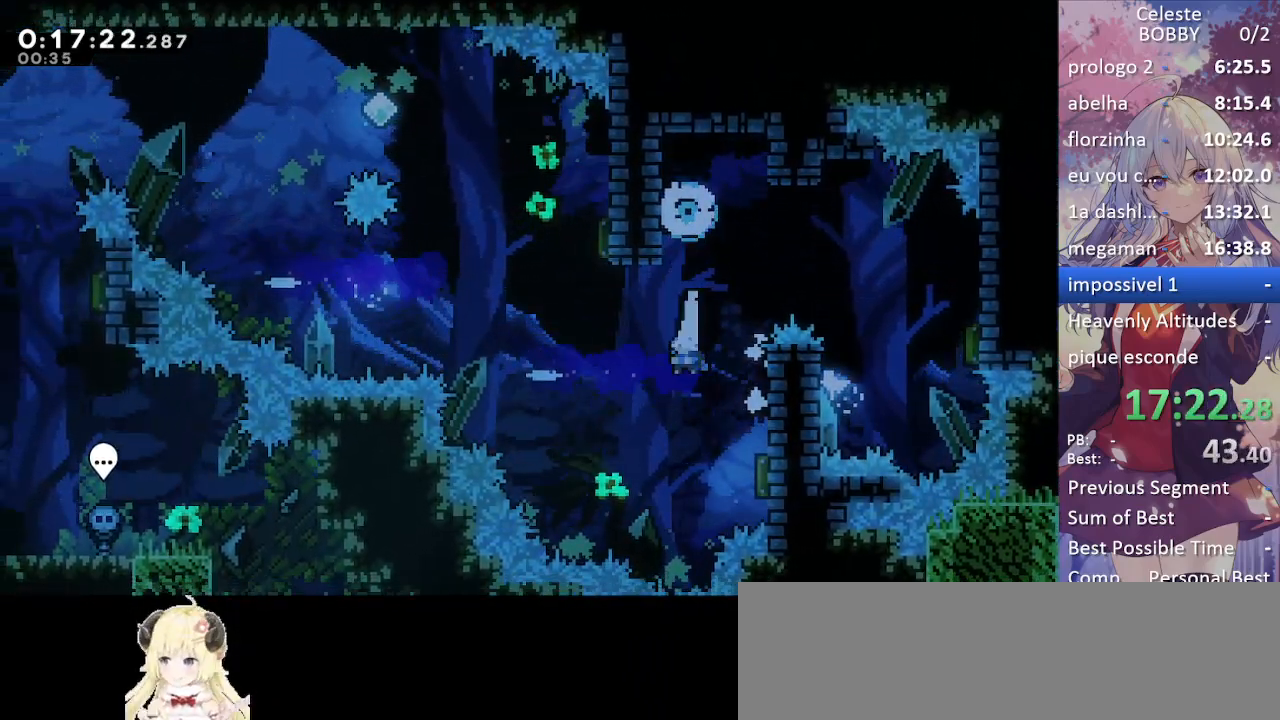
{"keys": ["grab", "jump2", "left", "up"], "events": [[67, "demo", "up"], [167, "jump", "down"], [167, "right", "down"], [200, "jump2", "down"], [200, "left", "up"], [350, "jump", "up"], [483, "left", "down"], [483, "right", "up"]]}
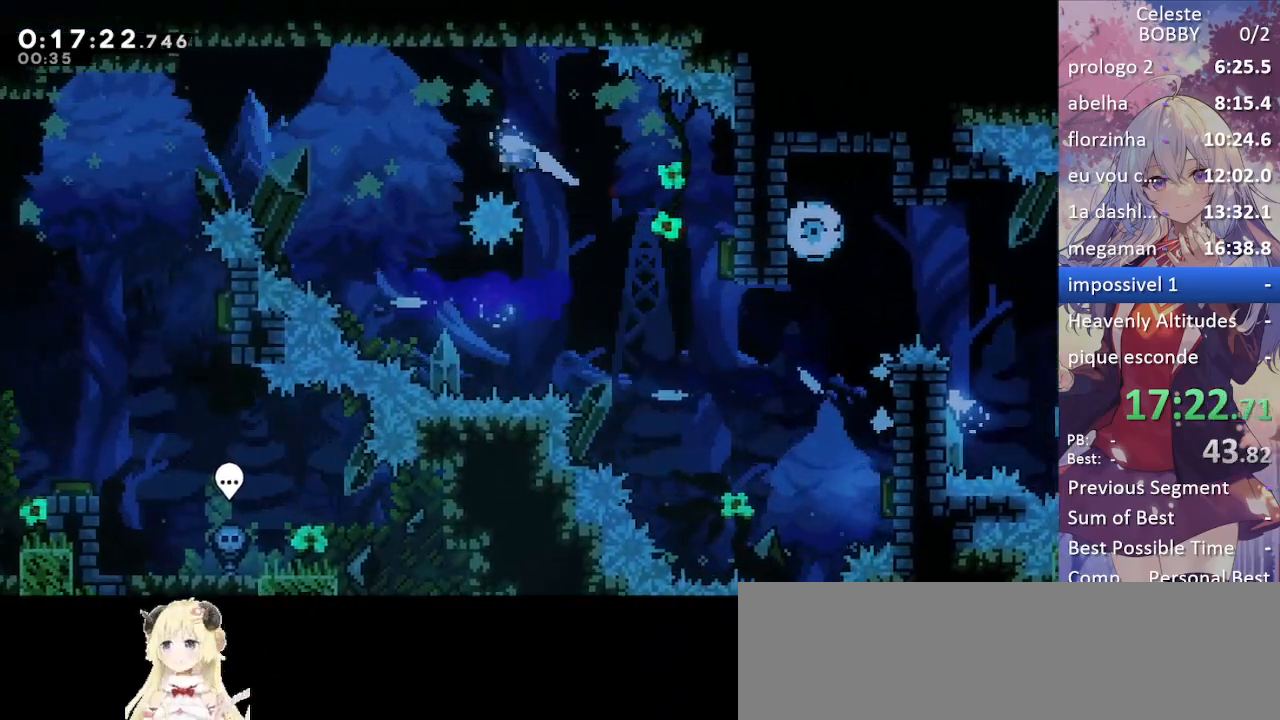
{"keys": ["grab", "left"], "events": [[33, "jump2", "up"], [33, "up", "up"], [117, "dash", "down"], [350, "dash", "up"]]}
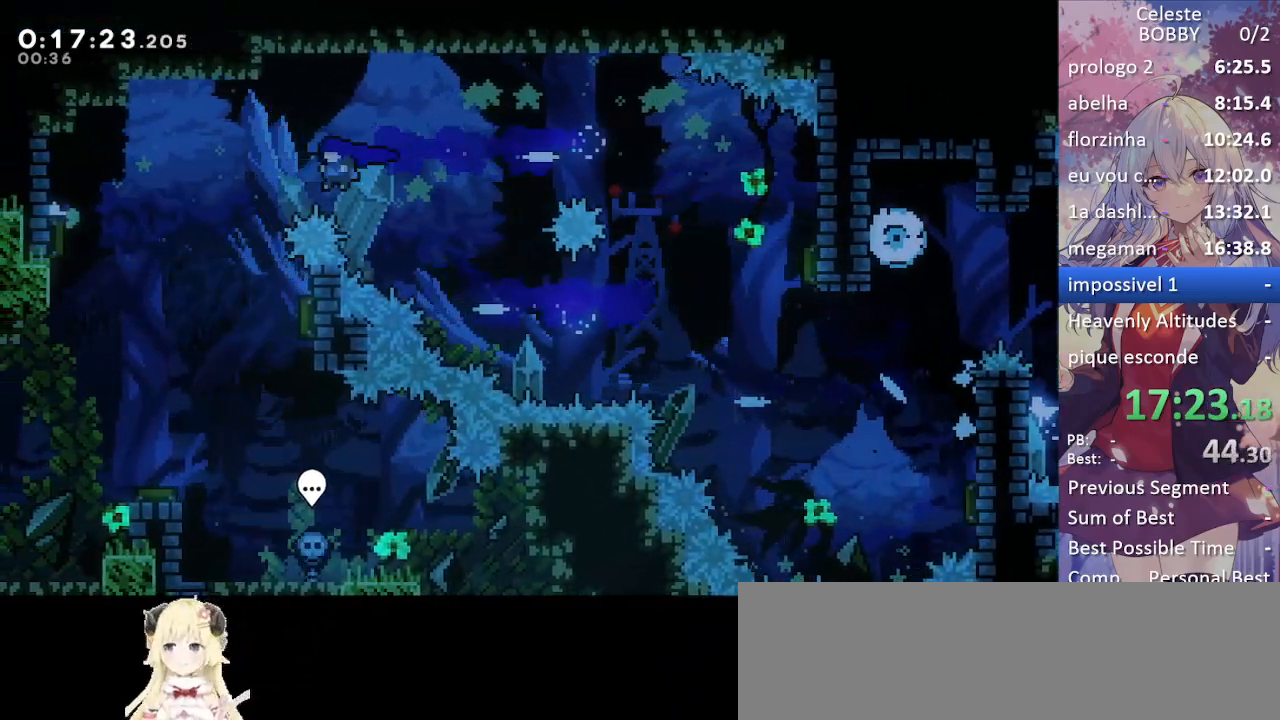
{"keys": ["grab", "jump"], "events": [[183, "dash", "down"], [333, "dash", "up"], [433, "jump", "down"], [433, "left", "up"]]}
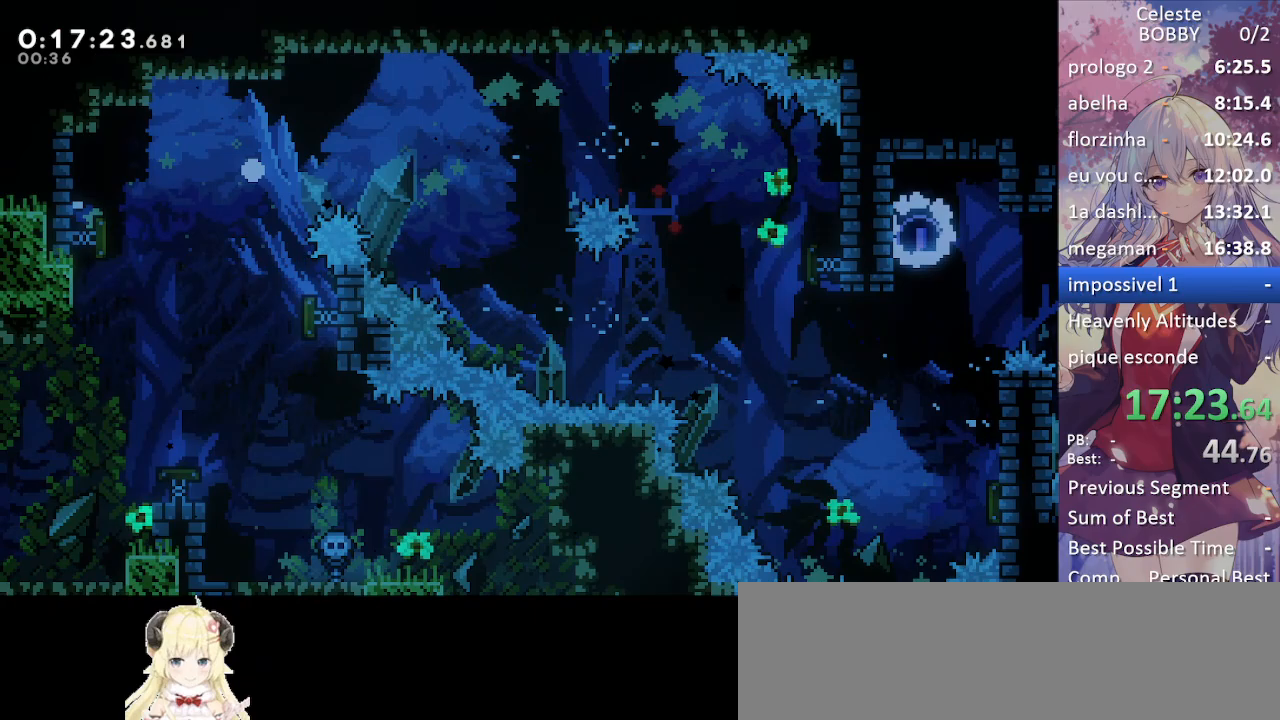
{"keys": ["grab", "jump"], "events": [[33, "jump", "up"], [100, "jump", "down"], [200, "jump", "up"], [250, "jump", "down"], [383, "jump", "up"], [433, "jump", "down"]]}
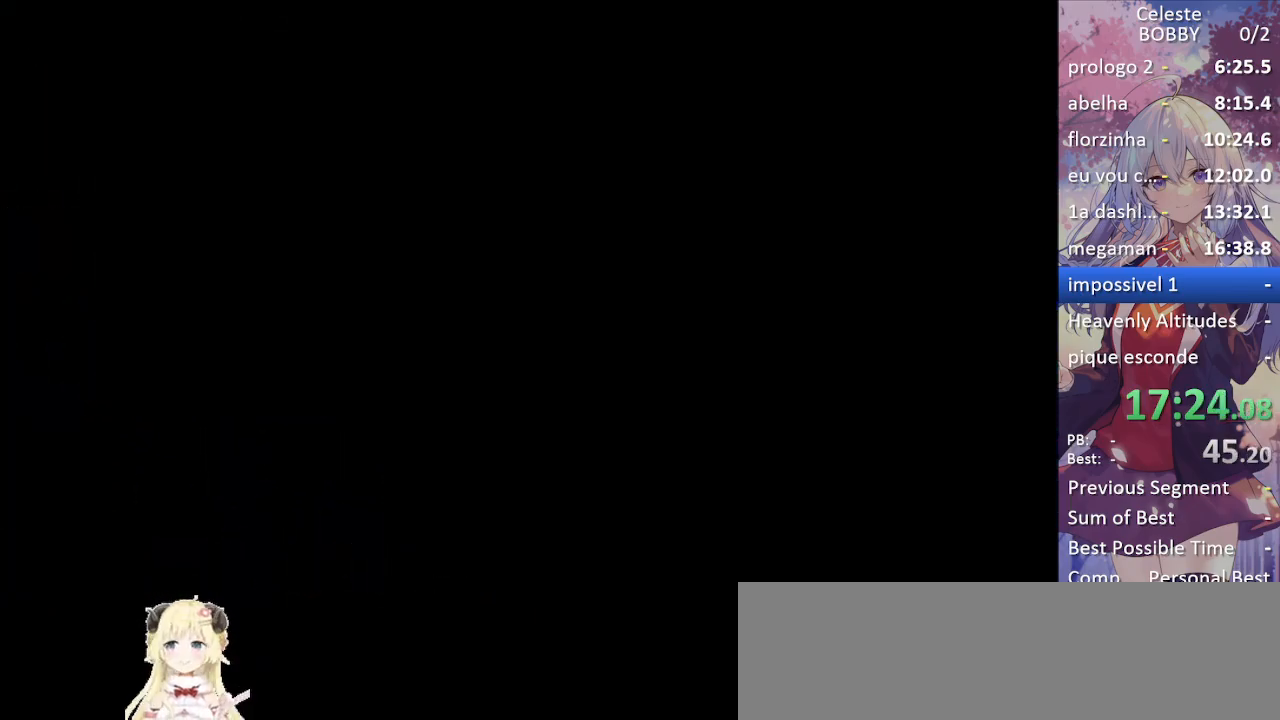
{"keys": [], "events": [[33, "jump", "up"], [133, "jump", "down"], [267, "jump", "up"], [317, "grab", "up"]]}
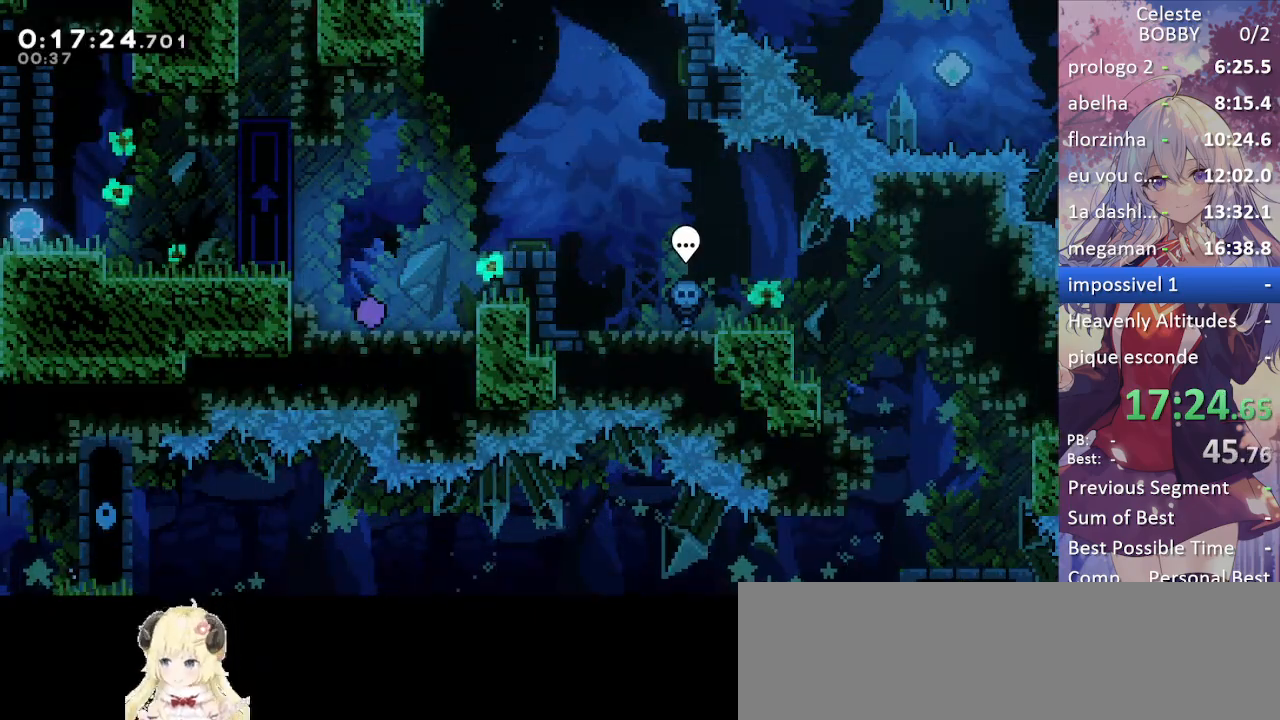
{"keys": ["left"], "events": [[467, "left", "down"]]}
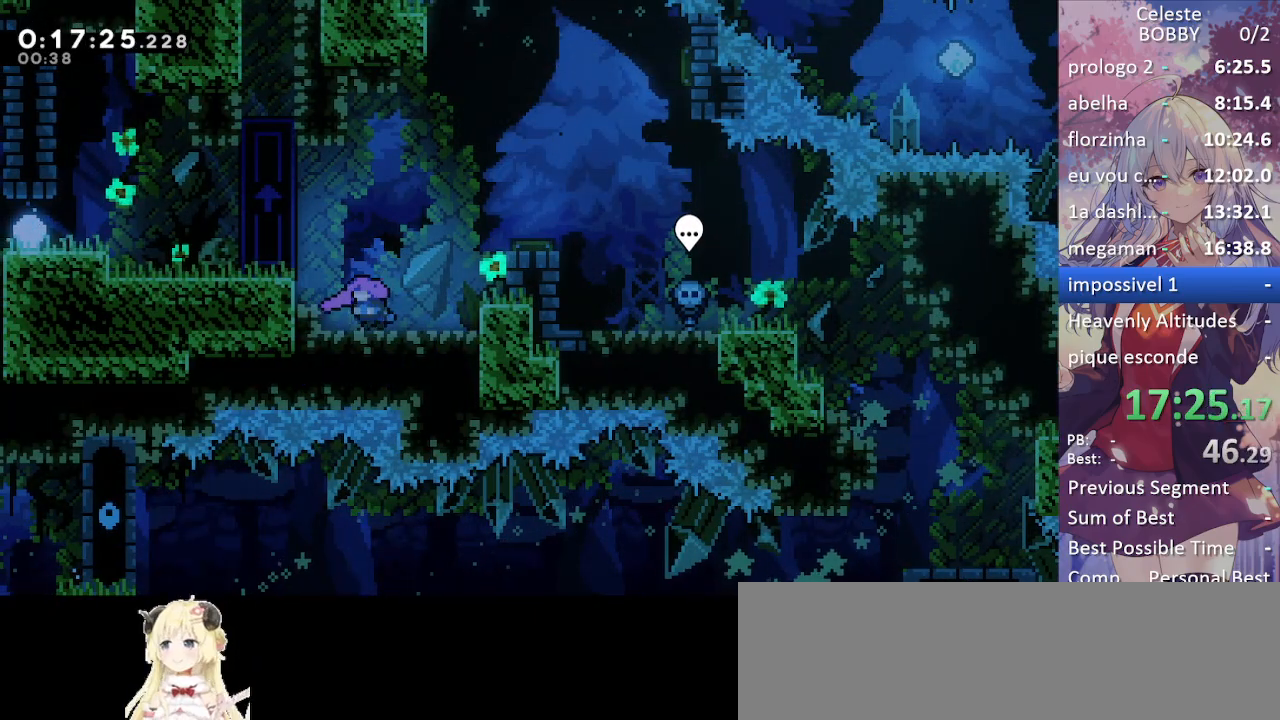
{"keys": ["grab", "jump", "right"], "events": [[17, "left", "up"], [200, "right", "down"], [300, "jump", "down"], [383, "grab", "down"]]}
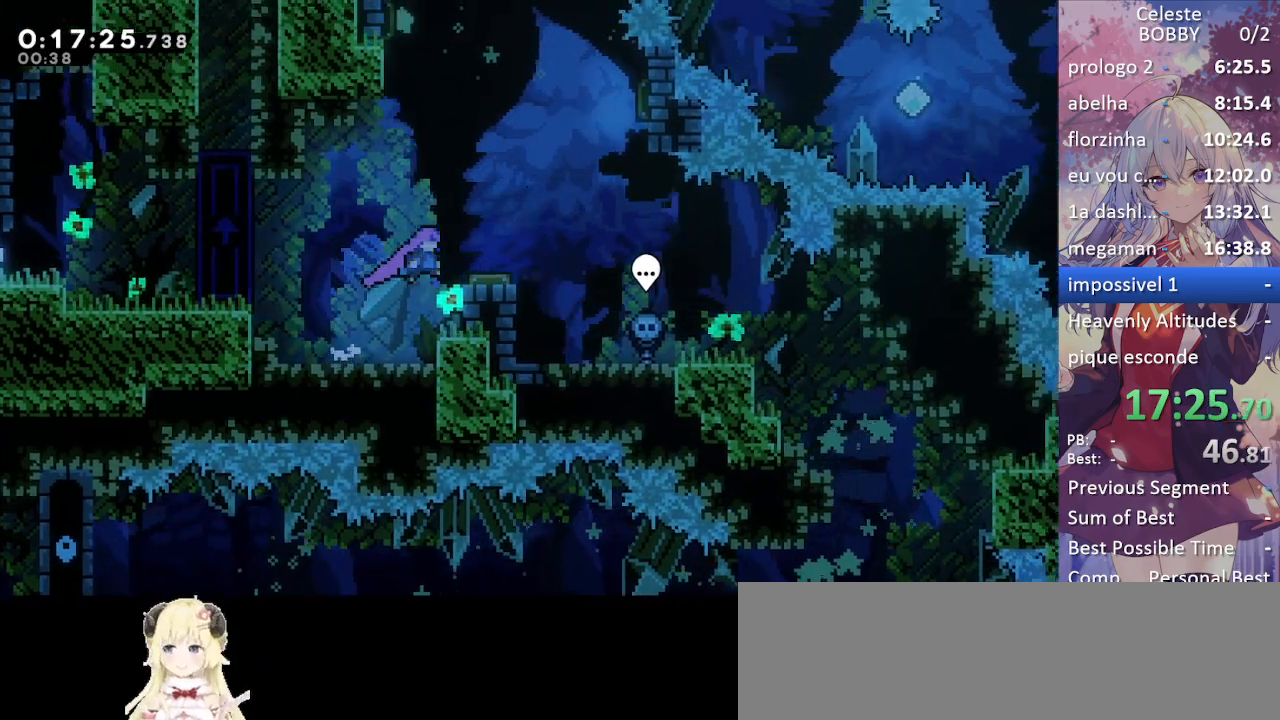
{"keys": ["right"], "events": [[133, "jump", "up"], [167, "grab", "up"]]}
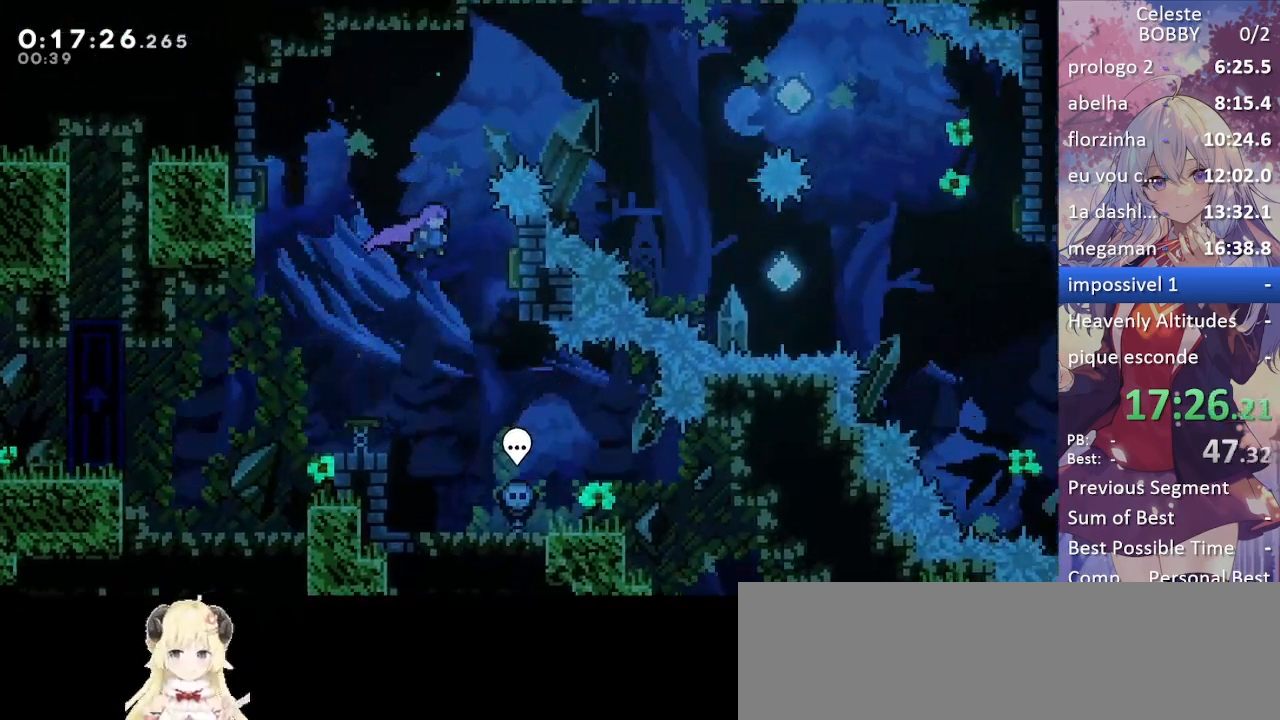
{"keys": ["left"], "events": [[333, "left", "down"], [333, "right", "up"]]}
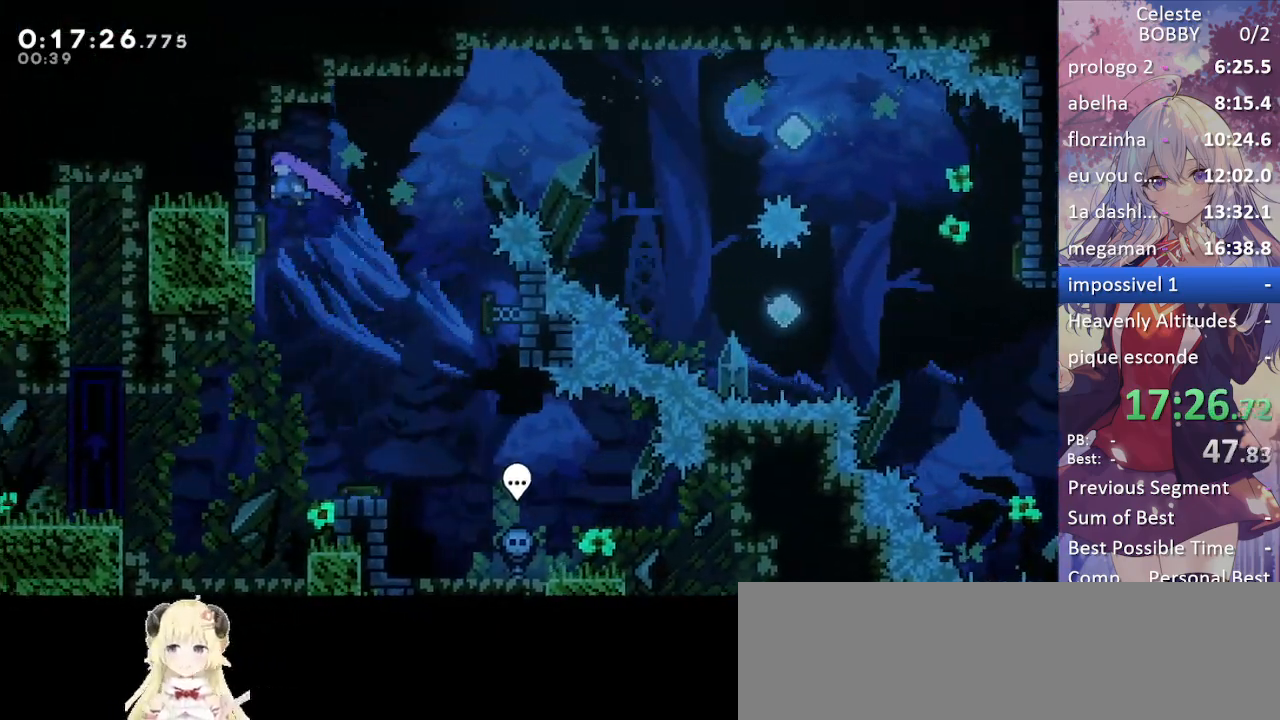
{"keys": ["grab", "left"], "events": [[117, "left", "up"], [117, "right", "down"], [300, "left", "down"], [300, "right", "up"], [483, "grab", "down"]]}
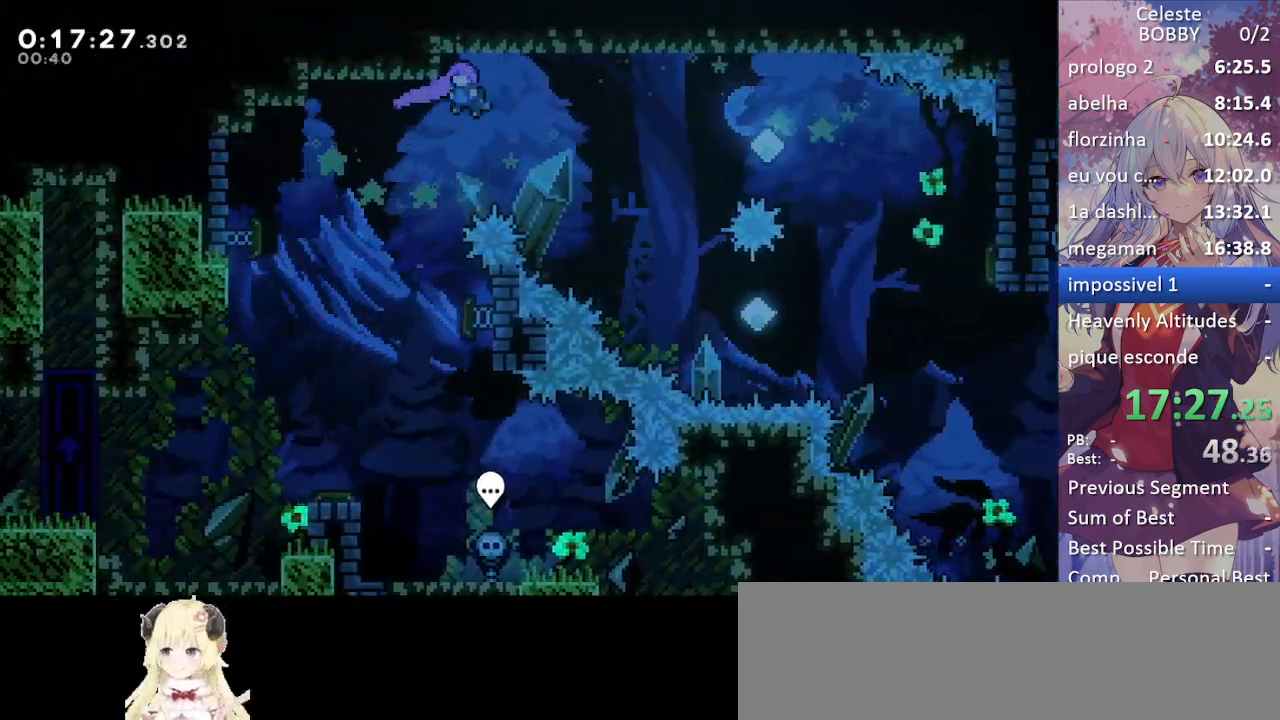
{"keys": ["down"], "events": [[133, "dash", "down"], [217, "dash", "up"], [267, "grab", "up"], [267, "left", "up"], [417, "down", "down"]]}
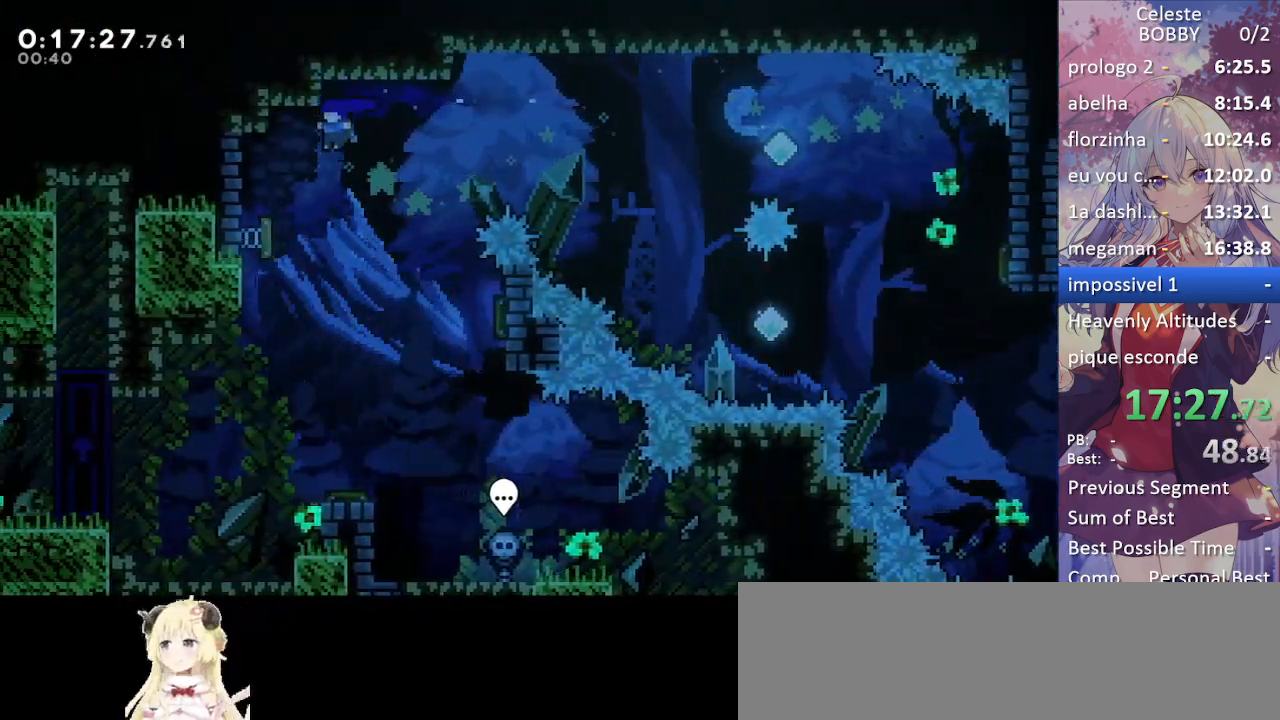
{"keys": ["down", "left"], "events": [[183, "left", "down"]]}
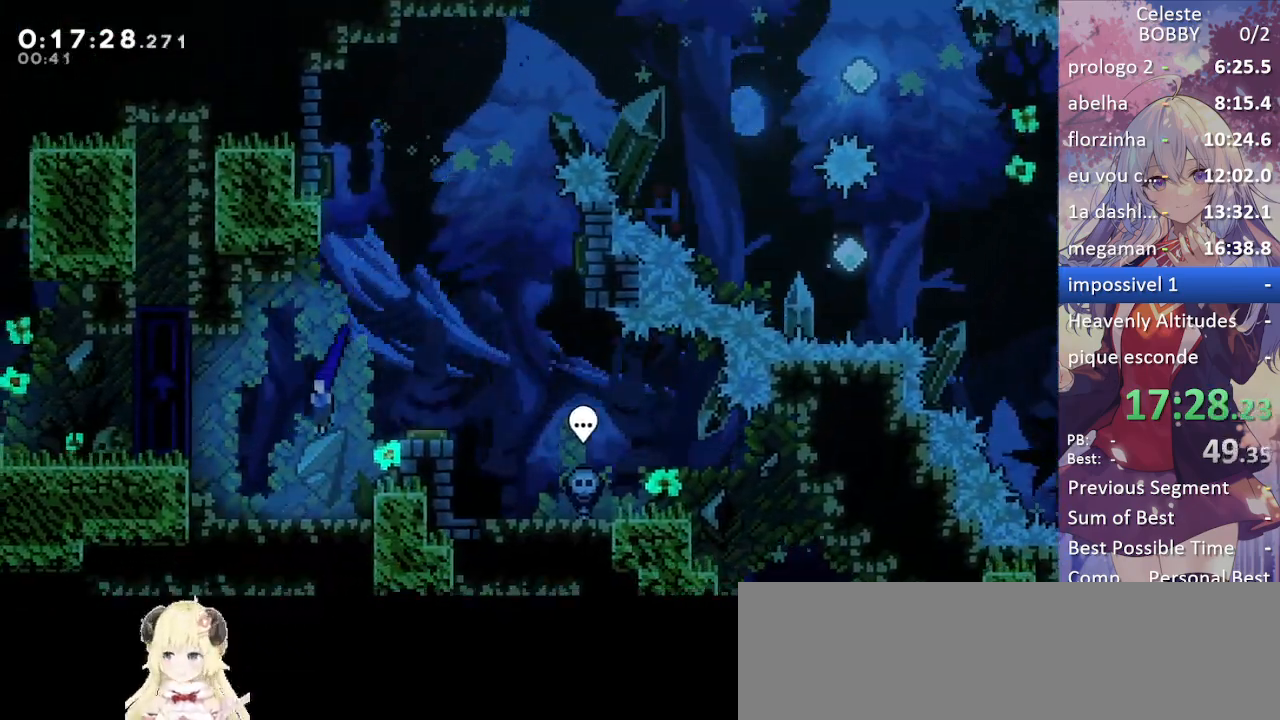
{"keys": ["grab", "left"], "events": [[33, "down", "up"], [67, "grab", "down"], [200, "jump", "down"], [400, "jump", "up"]]}
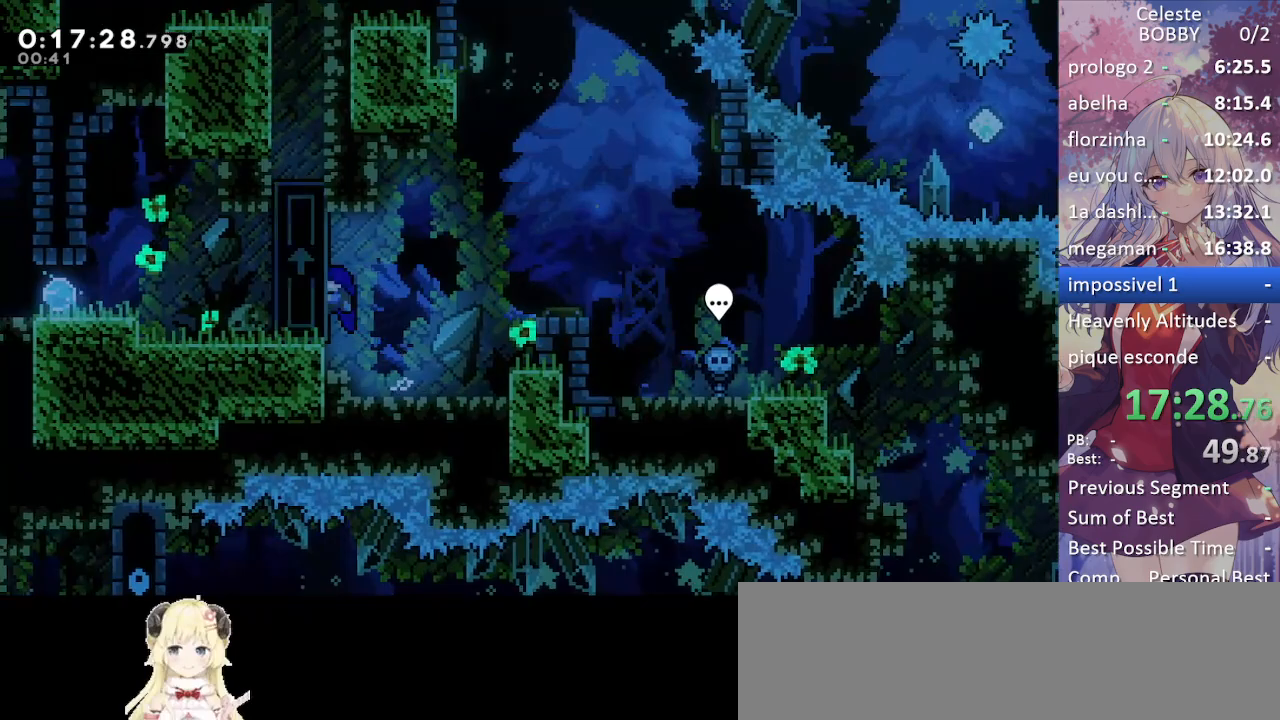
{"keys": ["left"], "events": [[217, "grab", "up"]]}
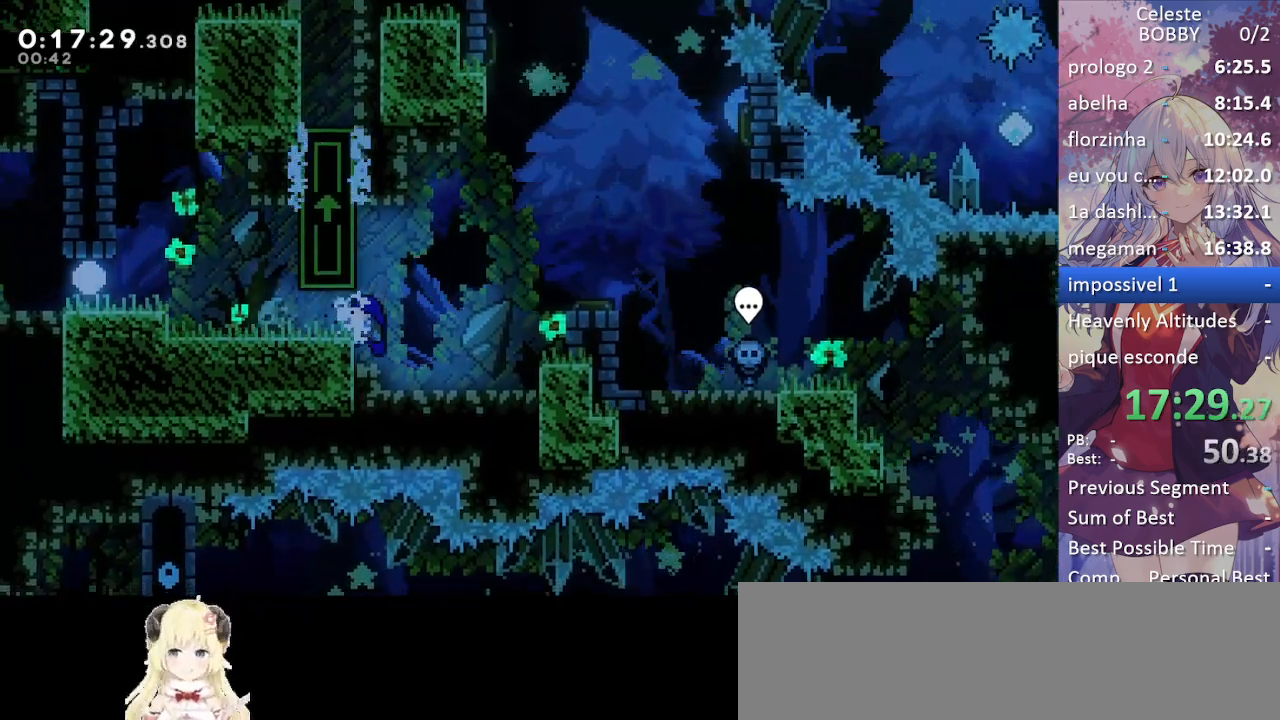
{"keys": ["grab", "left"], "events": [[283, "grab", "down"], [283, "jump", "down"], [383, "jump", "up"]]}
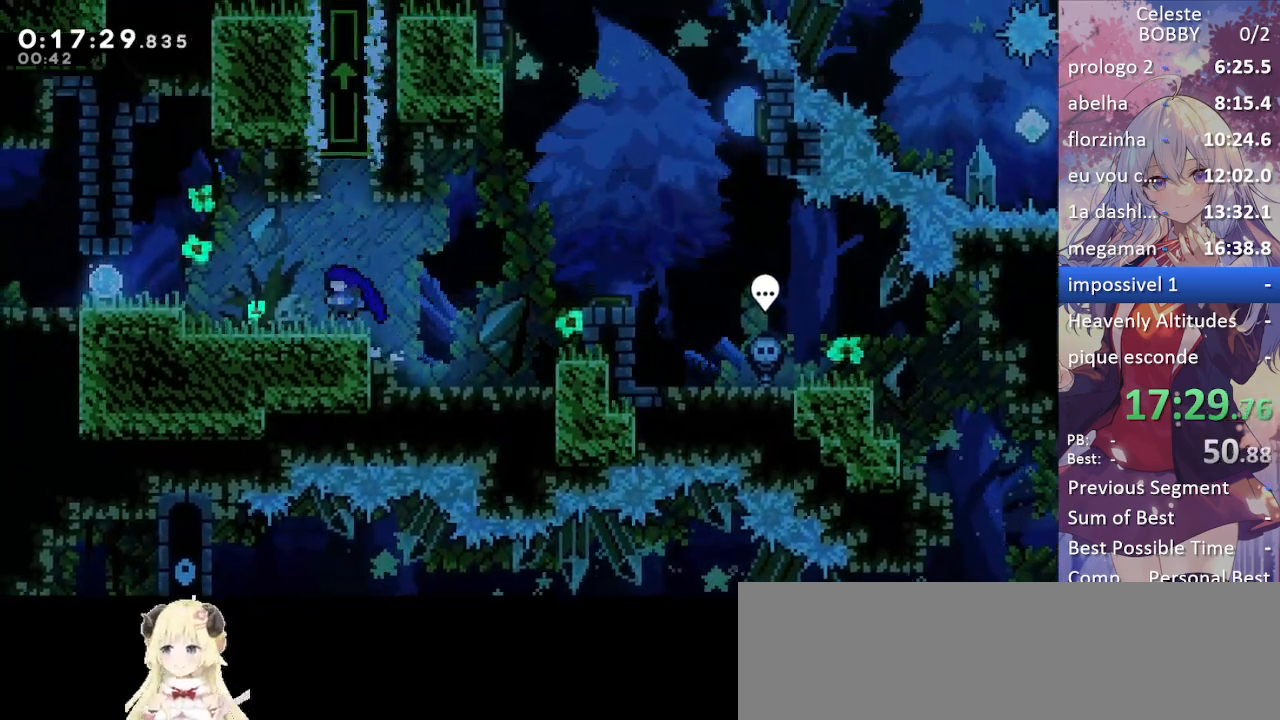
{"keys": ["grab", "left"], "events": [[200, "jump", "down"], [350, "jump", "up"]]}
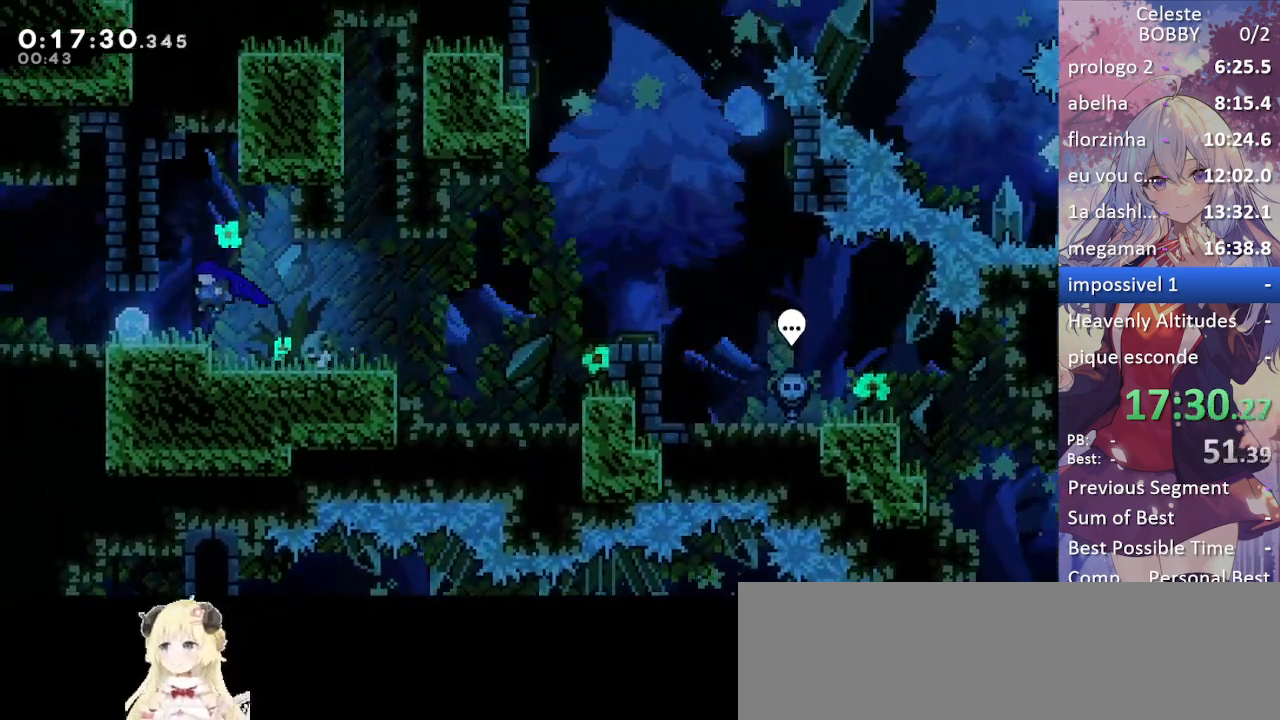
{"keys": ["grab", "right"], "events": [[267, "left", "up"], [267, "right", "down"]]}
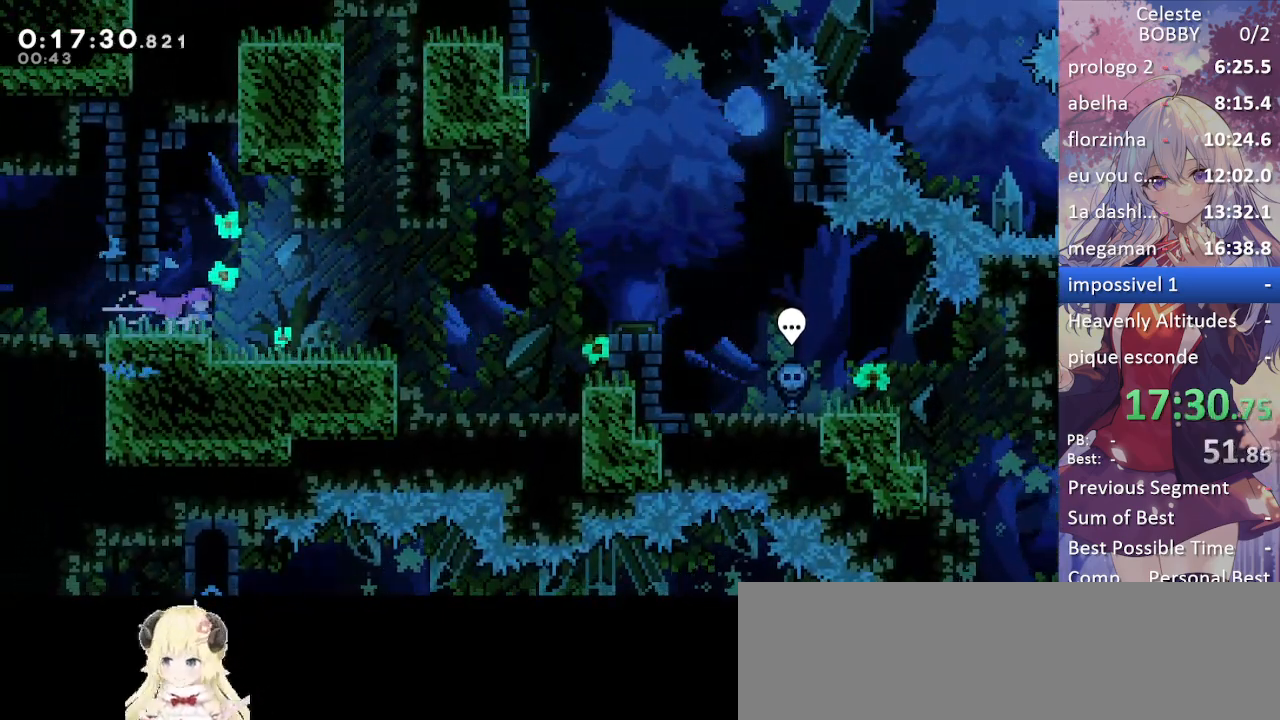
{"keys": ["grab", "jump", "right"], "events": [[50, "jump", "down"], [100, "jump", "up"], [417, "jump", "down"]]}